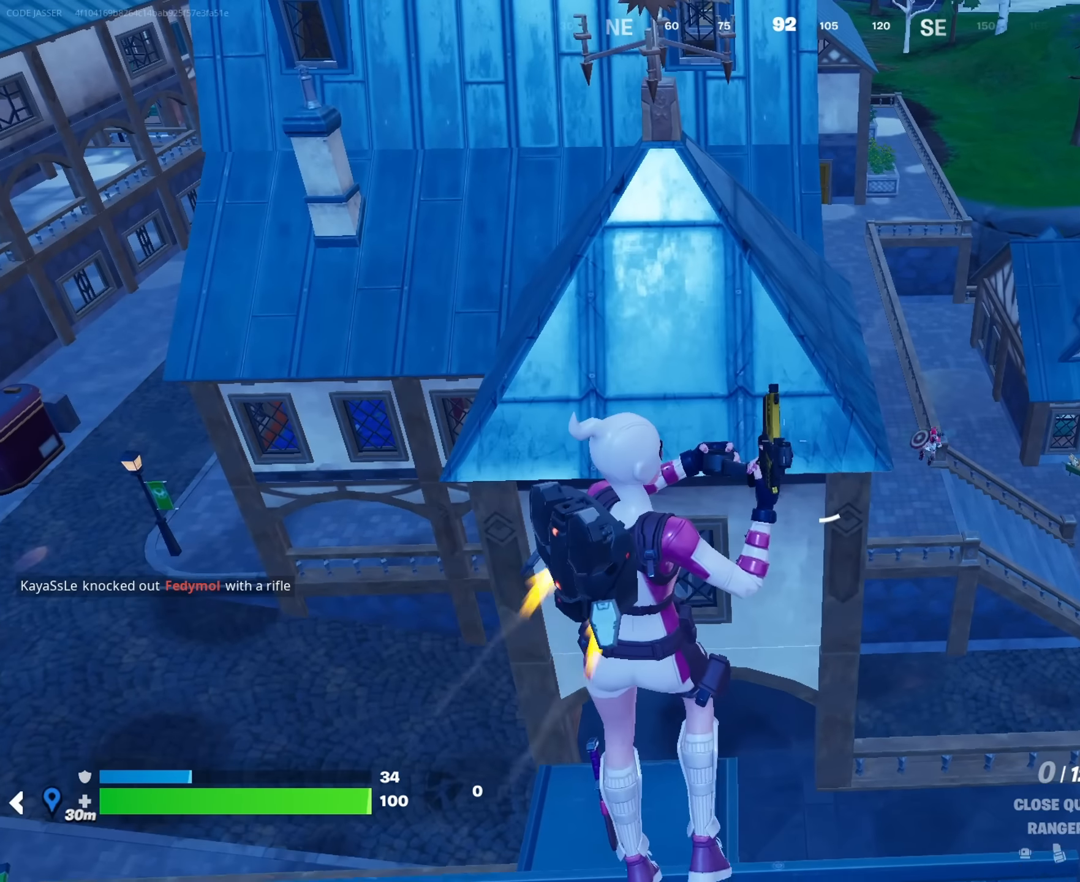
Gameplay with a controller (PlayStation layout); each line is a JSON object with the inputs held at the frame after it. "events" lists button and stick changes between this image and that frame as [ms after this image, input, new state], when the widget could be followed in between.
{"buttons": [], "left_stick": "up-right", "right_stick": "center", "events": [[50, "R3", "down"], [117, "left_stick", "down-right"], [133, "R3", "up"], [183, "left_stick", "up-right"], [250, "right_stick", "right"], [300, "right_stick", "center"]]}
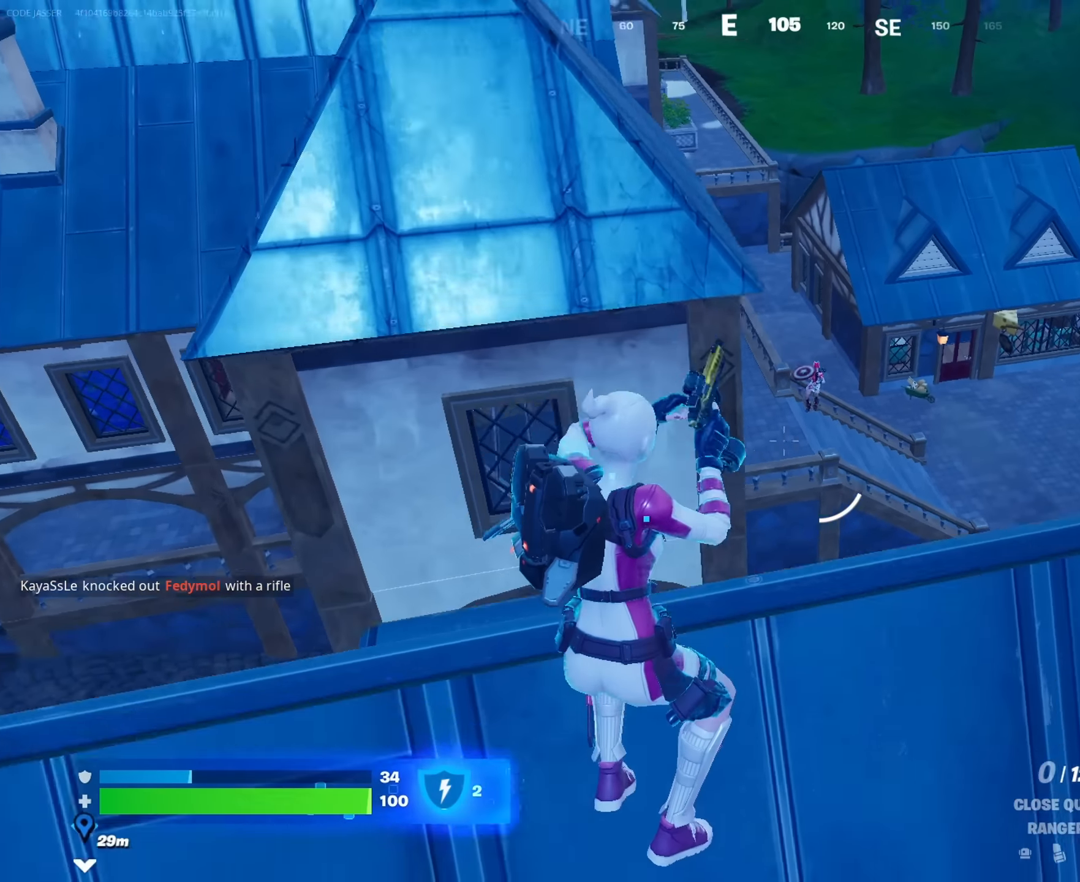
{"buttons": [], "left_stick": "up-right", "right_stick": "left", "events": [[267, "right_stick", "up-right"], [350, "right_stick", "center"], [450, "right_stick", "left"]]}
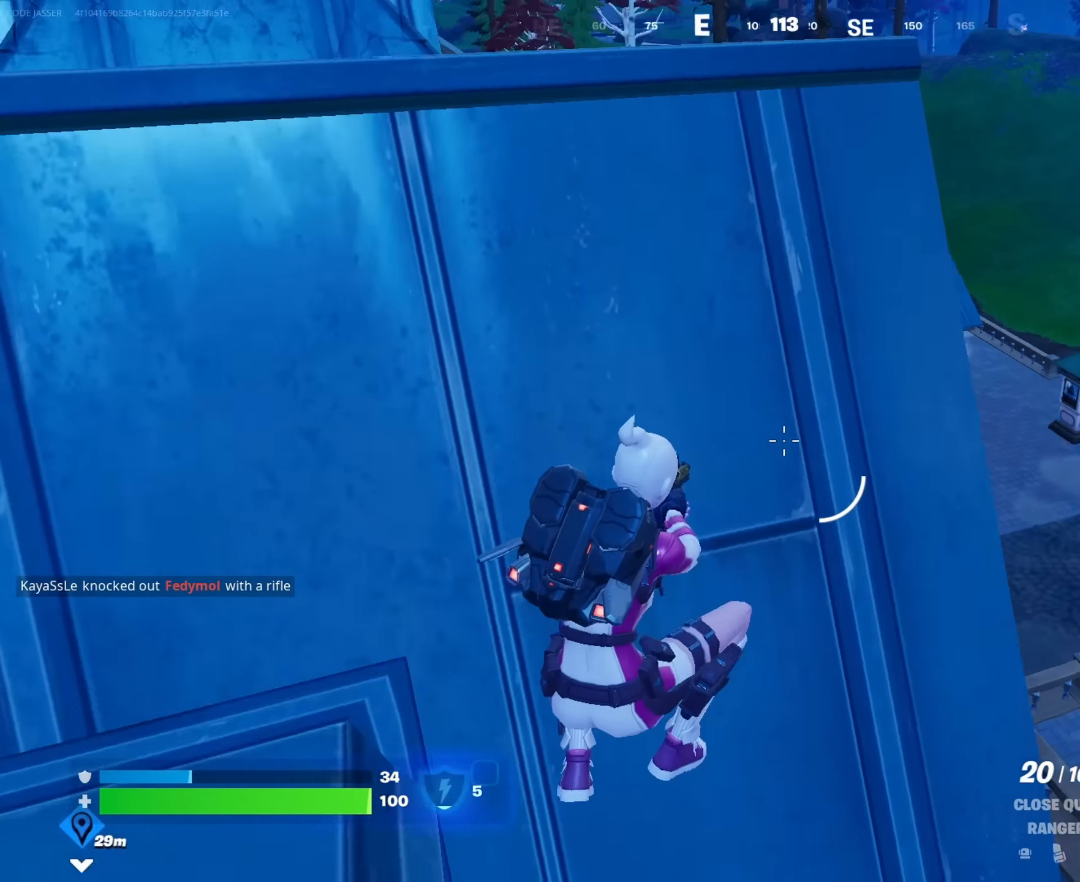
{"buttons": [], "left_stick": "up-left", "right_stick": "center", "events": [[50, "right_stick", "center"], [167, "left_stick", "down-left"], [383, "left_stick", "up-left"]]}
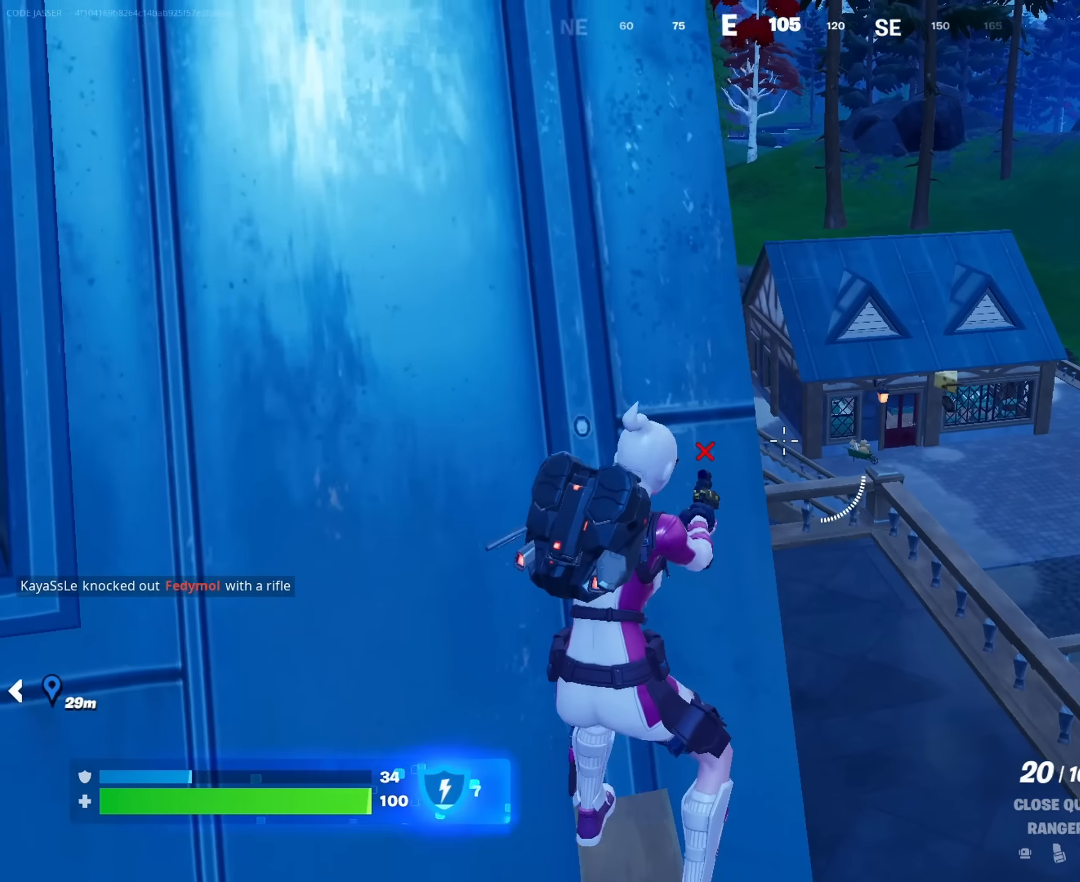
{"buttons": [], "left_stick": "center", "right_stick": "center", "events": [[100, "left_stick", "up-right"], [183, "right_stick", "left"], [233, "right_stick", "center"], [400, "left_stick", "center"]]}
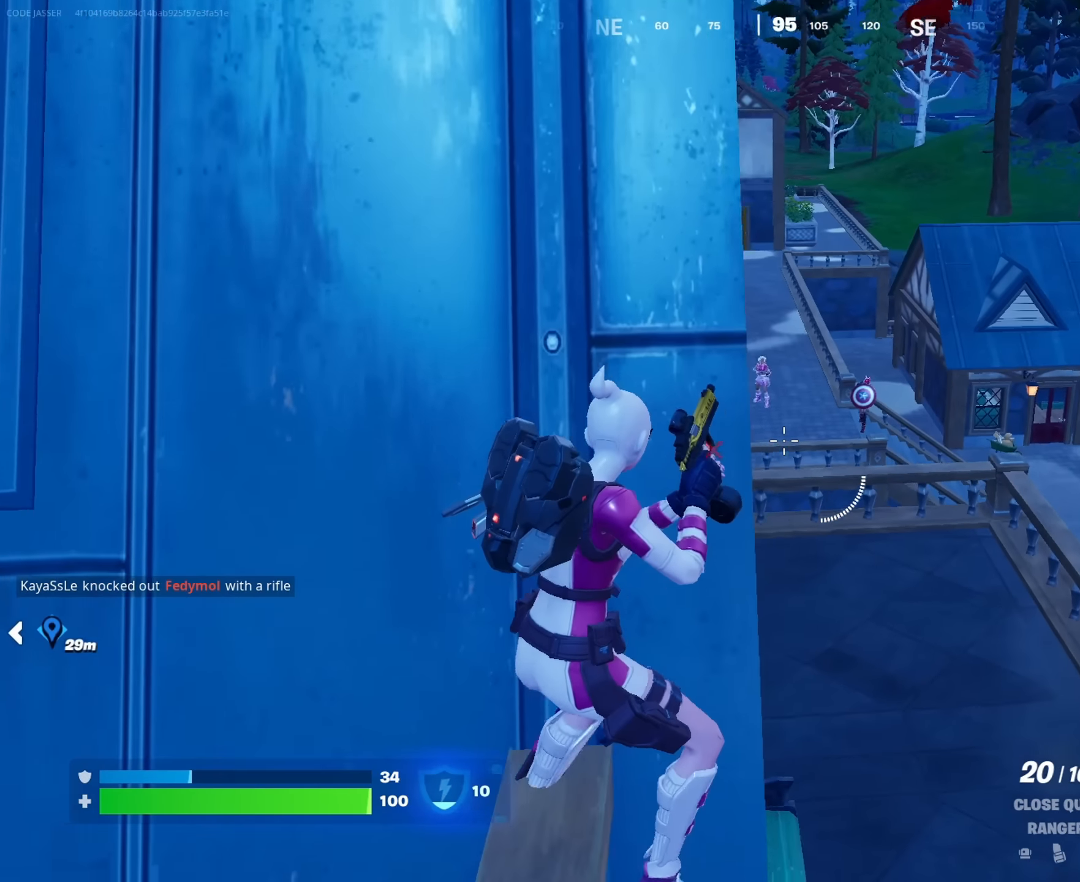
{"buttons": [], "left_stick": "center", "right_stick": "center", "events": []}
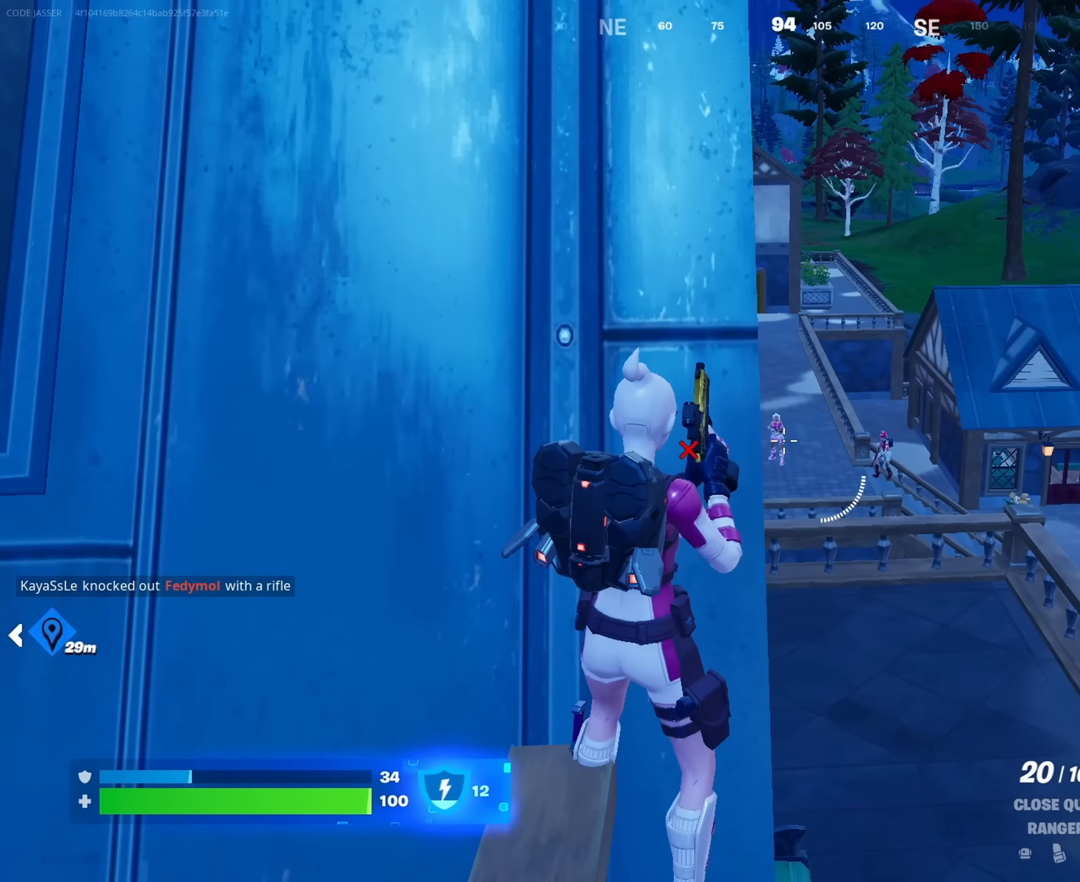
{"buttons": [], "left_stick": "center", "right_stick": "center", "events": [[233, "left_stick", "right"], [333, "left_stick", "center"]]}
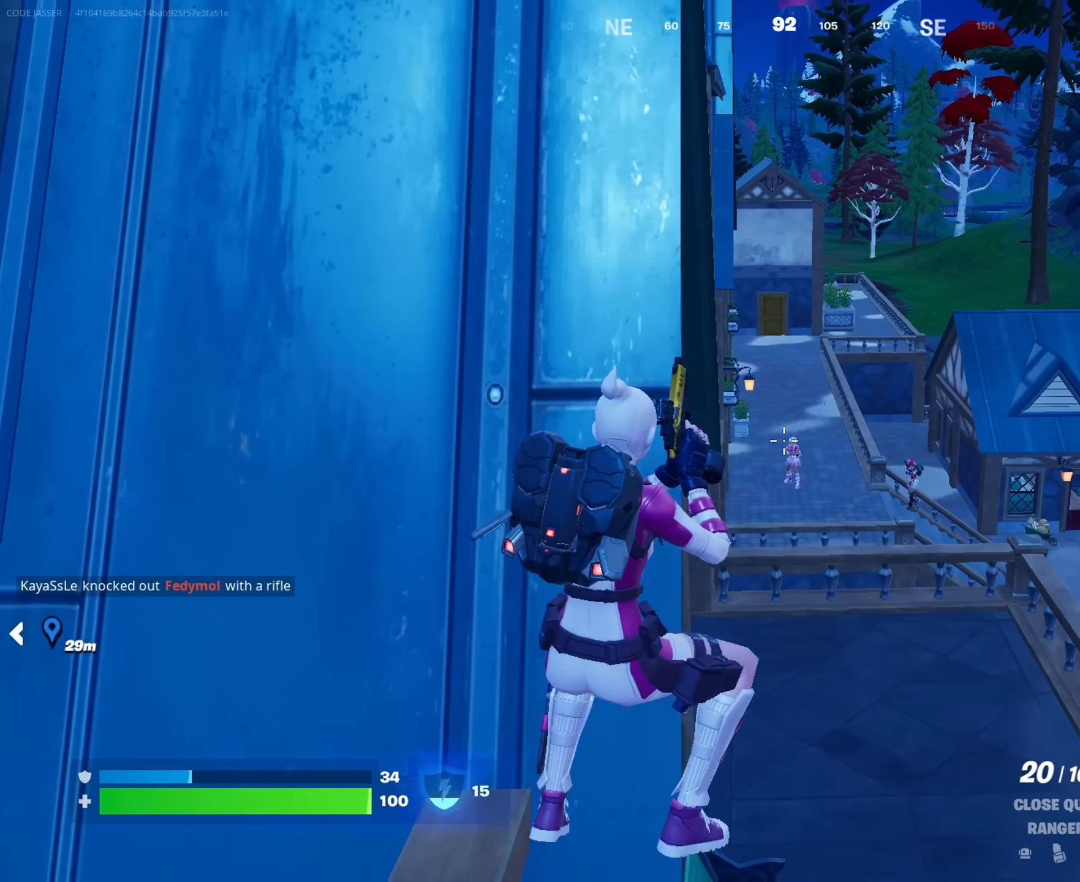
{"buttons": [], "left_stick": "down-left", "right_stick": "center", "events": [[233, "left_stick", "right"], [283, "right_stick", "up"], [333, "left_stick", "center"], [350, "right_stick", "center"], [417, "left_stick", "left"], [483, "left_stick", "down-left"]]}
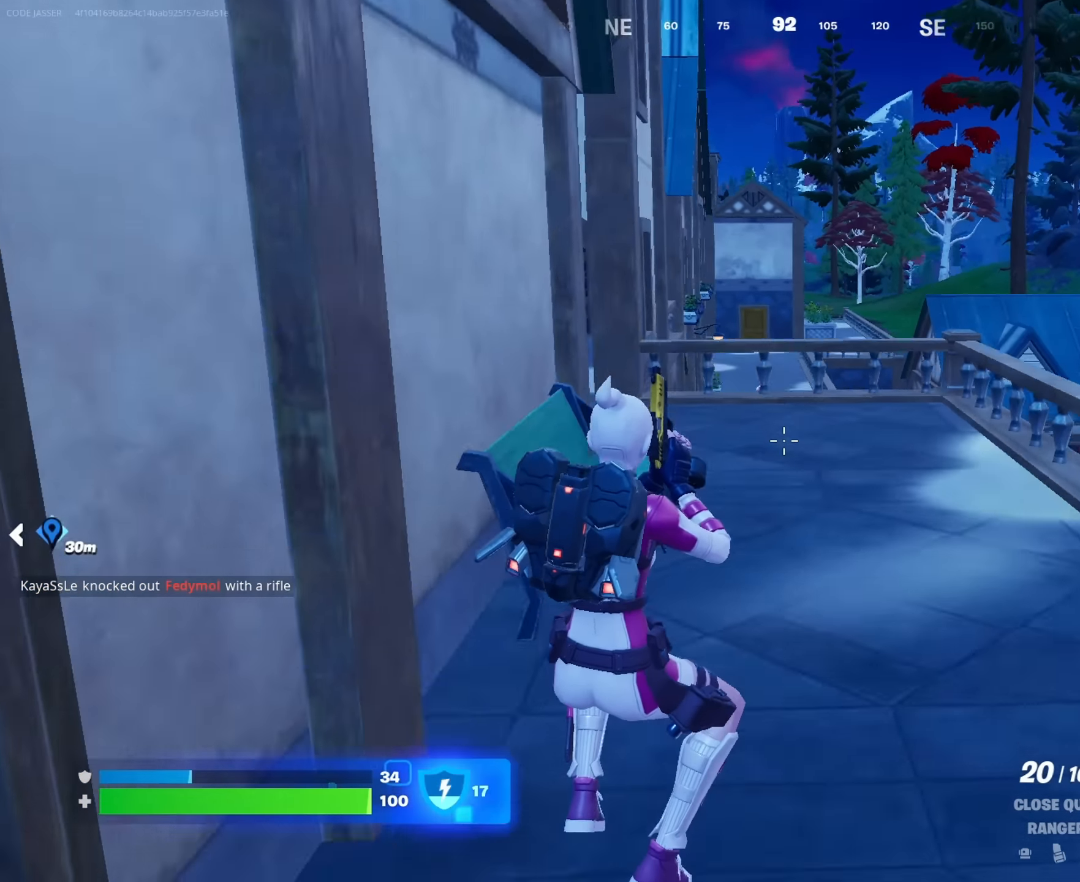
{"buttons": [], "left_stick": "up-right", "right_stick": "right", "events": [[17, "right_stick", "left"], [200, "L3", "down"], [200, "left_stick", "up-left"], [317, "L3", "up"], [483, "left_stick", "up-right"], [500, "right_stick", "right"]]}
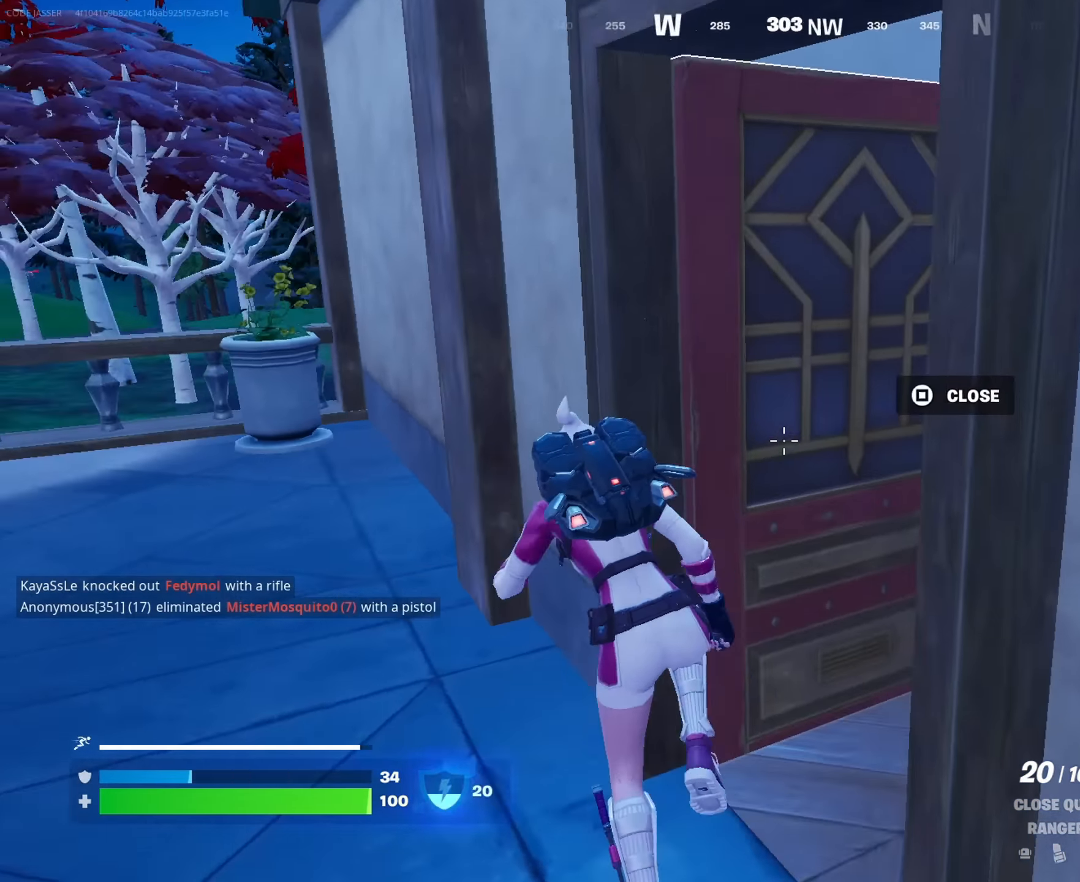
{"buttons": [], "left_stick": "up-left", "right_stick": "center", "events": [[183, "right_stick", "center"], [283, "left_stick", "up-left"]]}
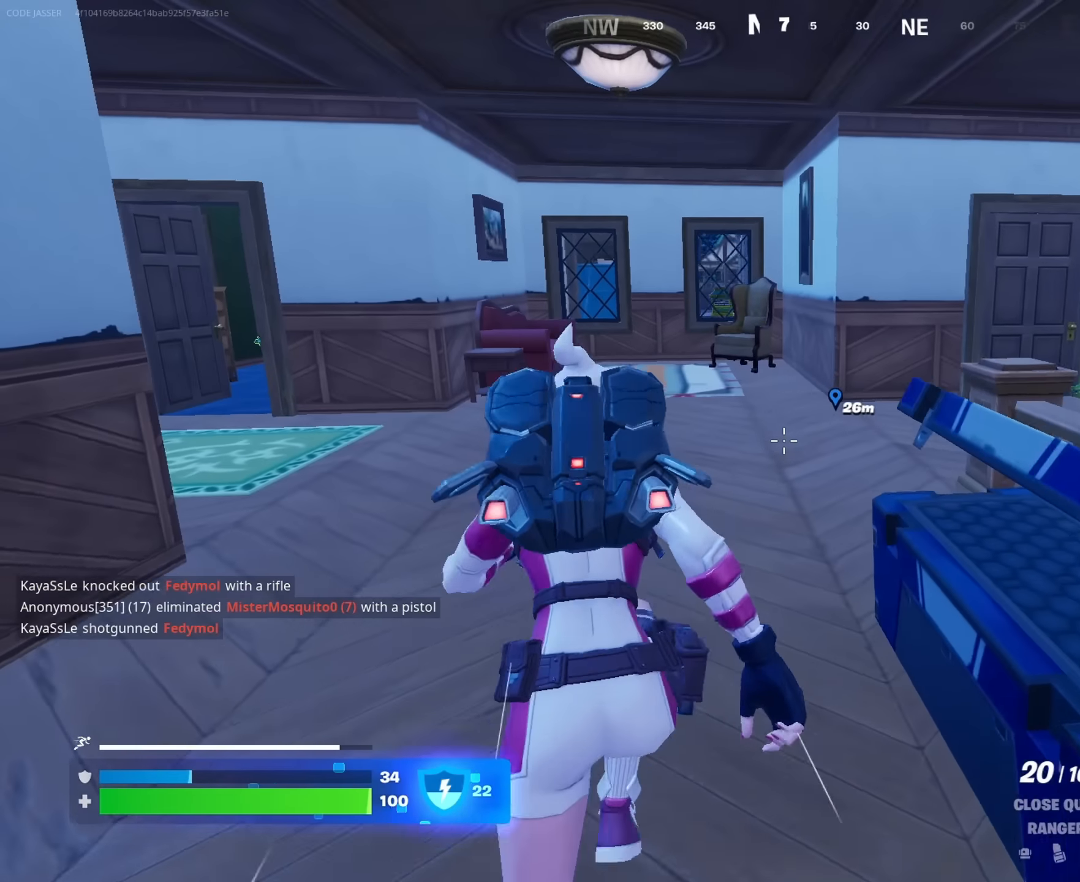
{"buttons": [], "left_stick": "up-right", "right_stick": "center", "events": [[66, "left_stick", "up"], [116, "L1", "down"], [116, "right_stick", "left"], [200, "L1", "up"], [200, "left_stick", "up-right"], [300, "right_stick", "center"]]}
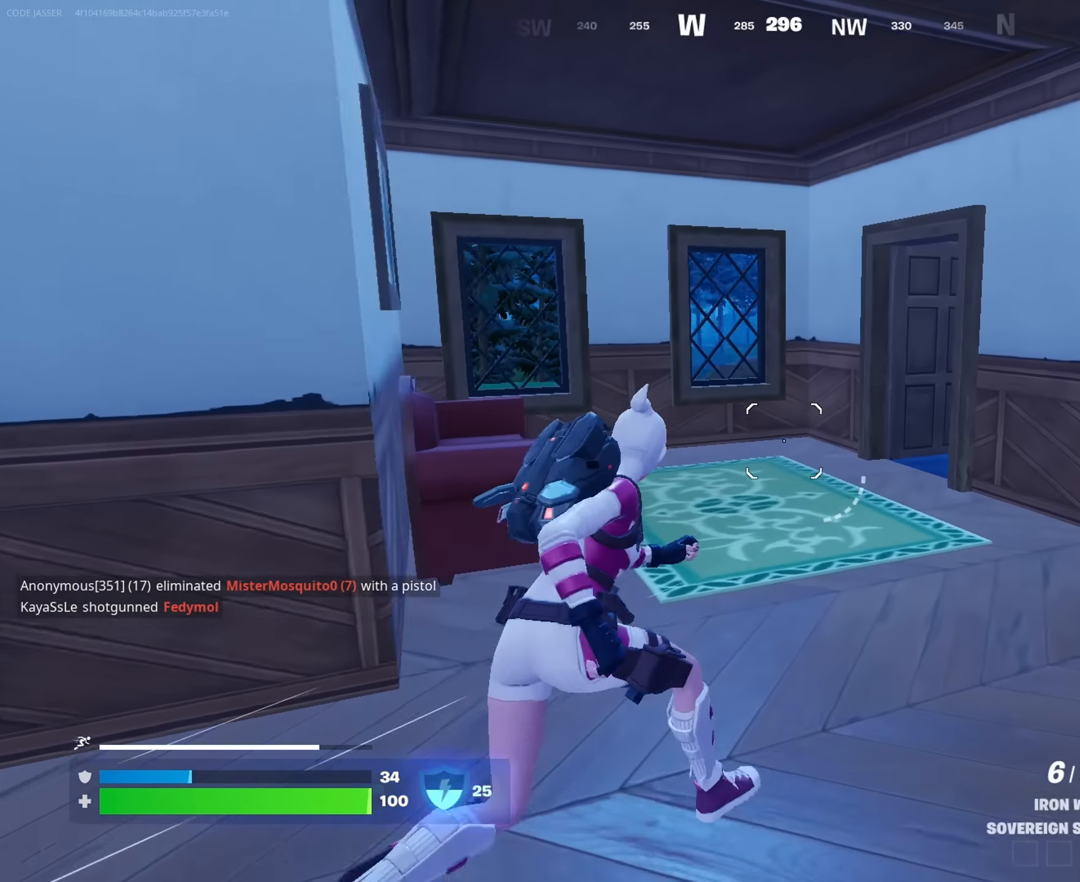
{"buttons": [], "left_stick": "up-left", "right_stick": "center", "events": [[16, "right_stick", "left"], [116, "right_stick", "center"], [250, "left_stick", "up-left"], [250, "right_stick", "right"], [383, "right_stick", "center"]]}
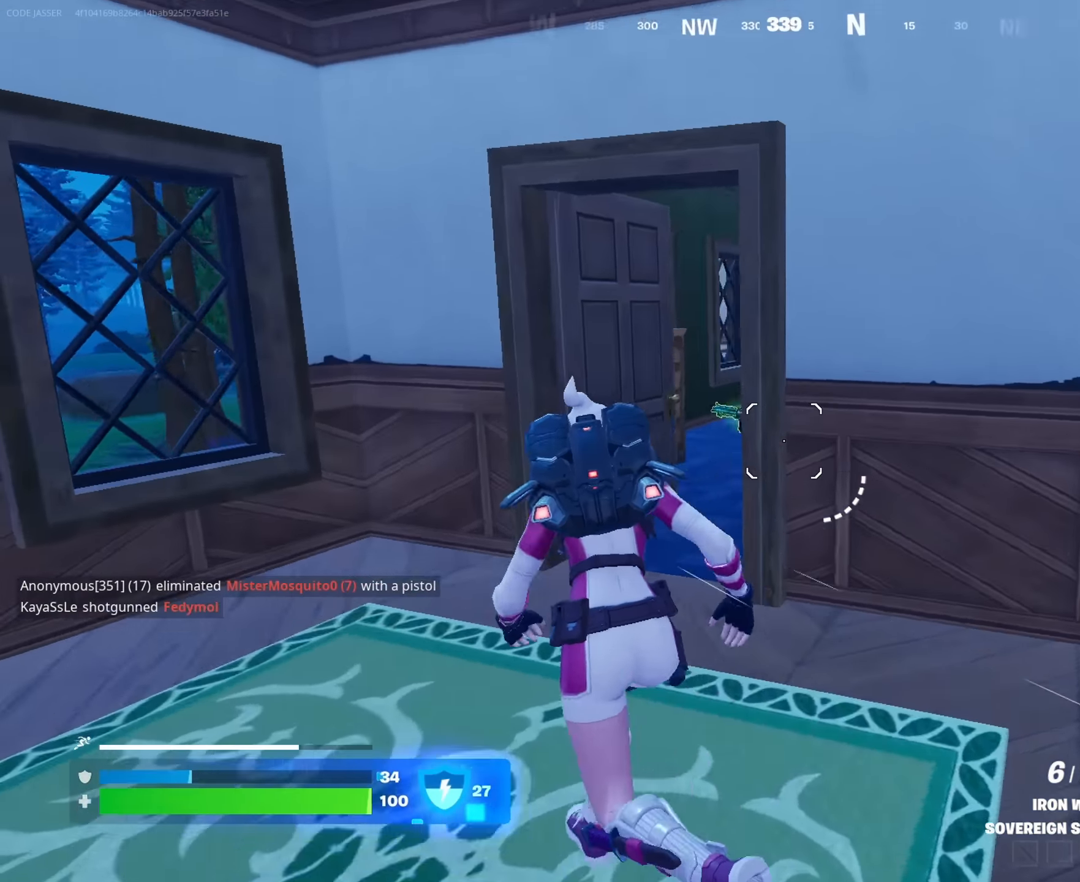
{"buttons": [], "left_stick": "up", "right_stick": "center", "events": [[33, "right_stick", "right"], [150, "right_stick", "center"], [200, "left_stick", "up"]]}
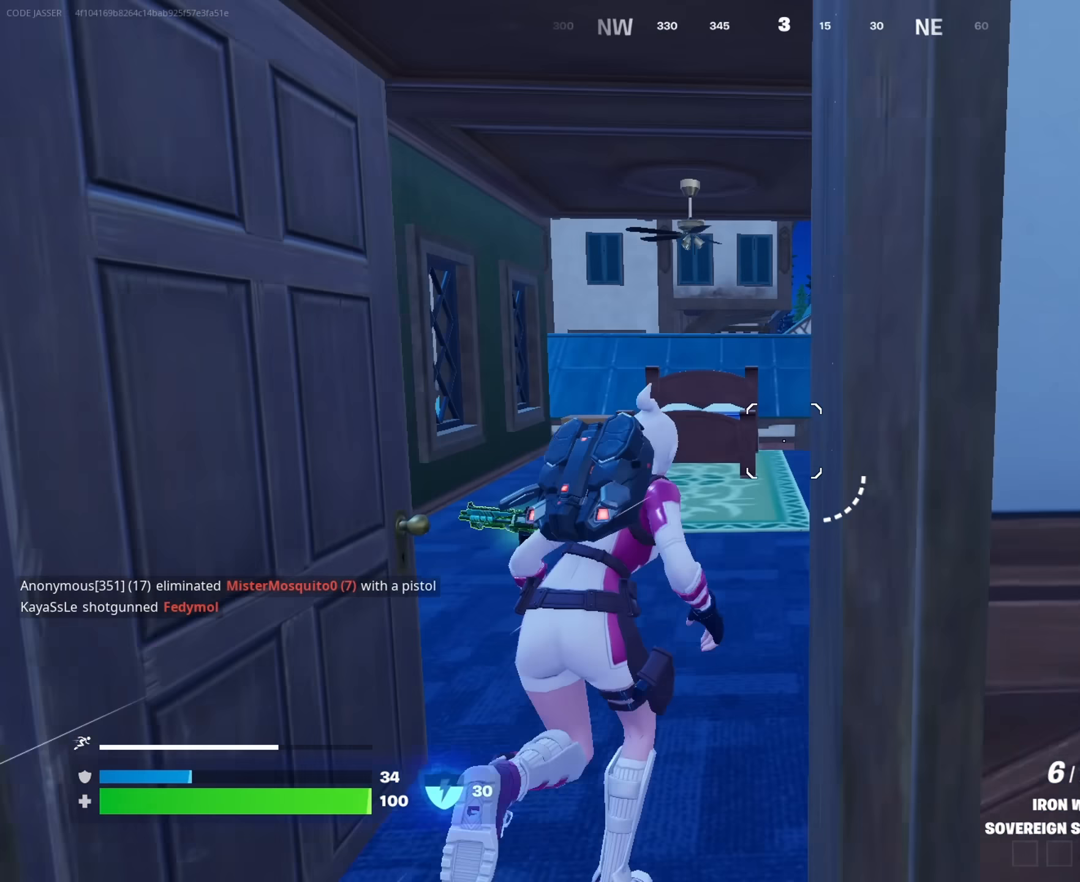
{"buttons": [], "left_stick": "up", "right_stick": "center", "events": []}
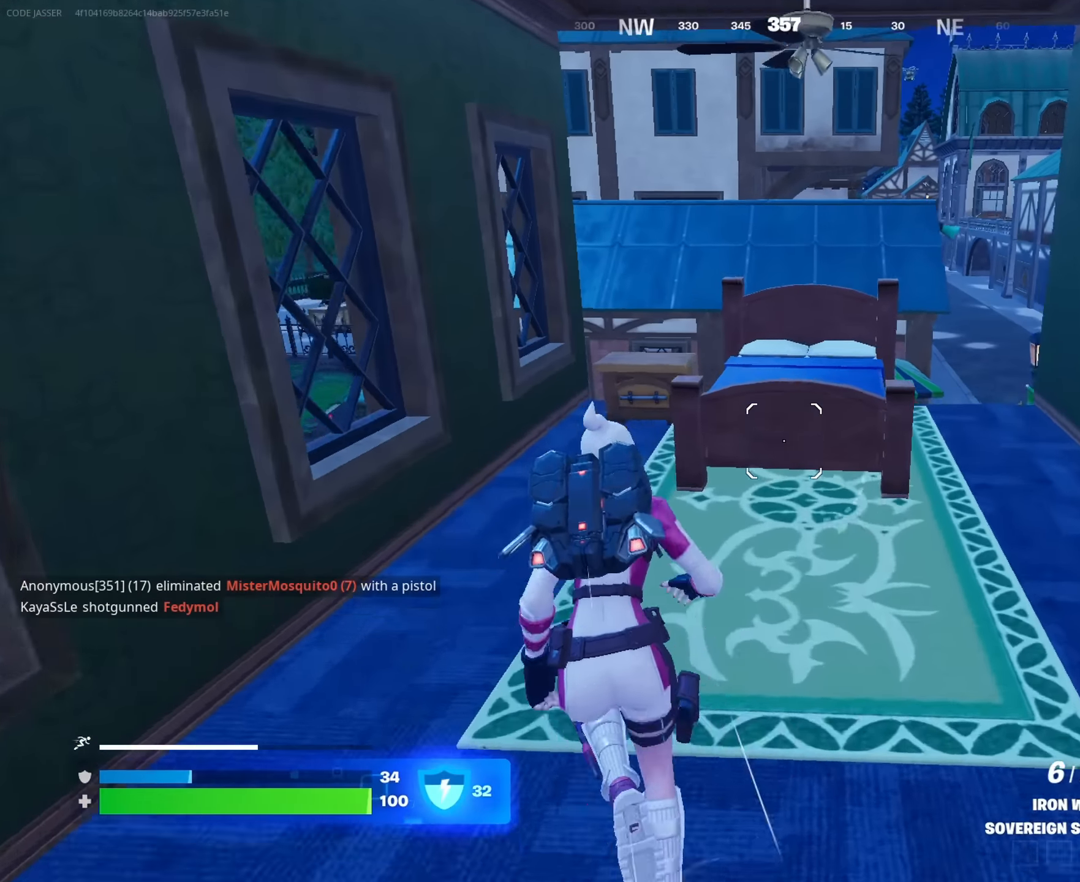
{"buttons": [], "left_stick": "up", "right_stick": "center", "events": [[166, "CROSS", "down"], [233, "CROSS", "up"], [250, "right_stick", "down-left"], [333, "right_stick", "center"]]}
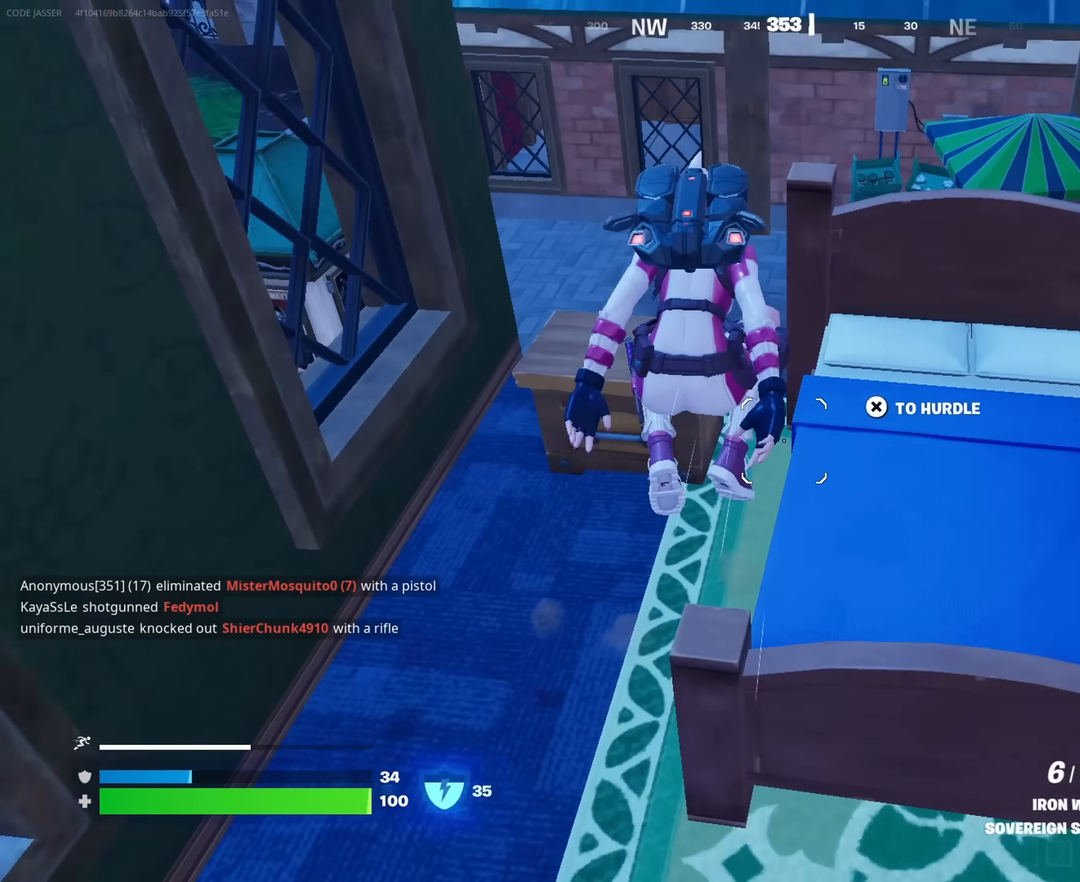
{"buttons": ["CROSS"], "left_stick": "up-left", "right_stick": "center", "events": [[166, "left_stick", "up-right"], [350, "right_stick", "up-left"], [383, "left_stick", "up-left"], [450, "right_stick", "center"], [483, "CROSS", "down"]]}
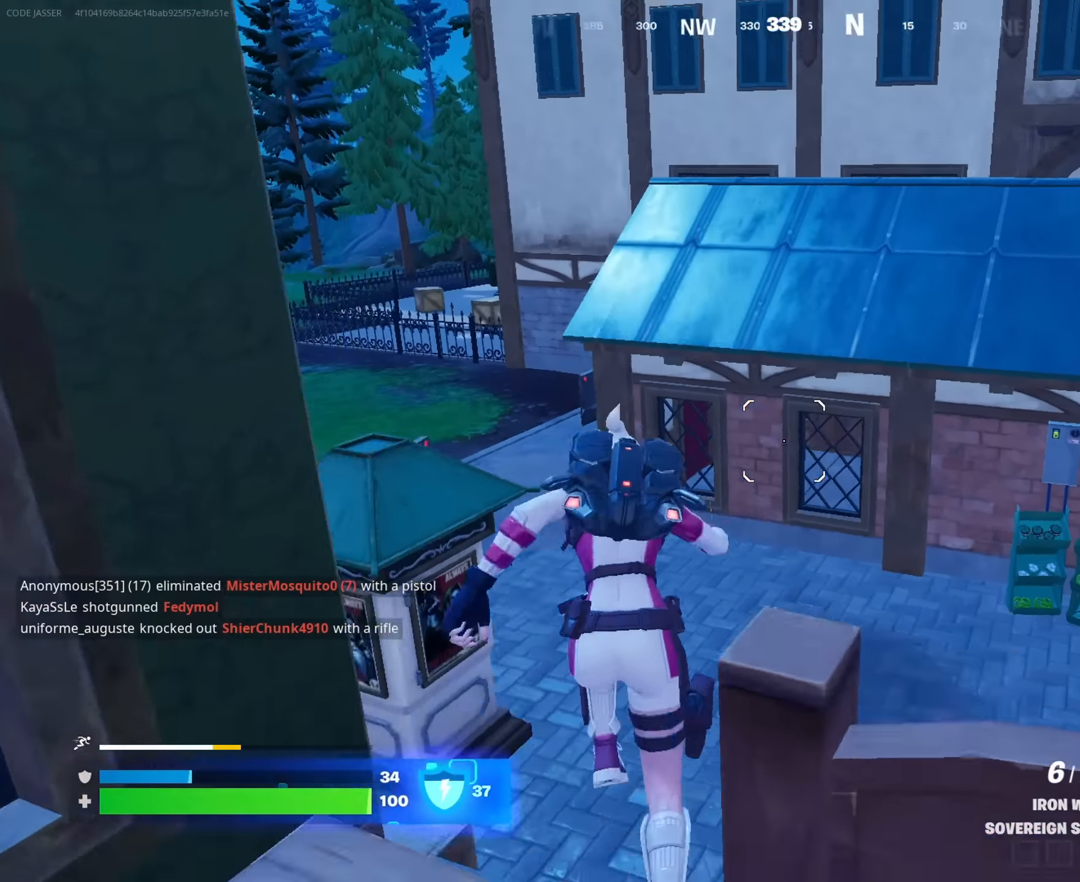
{"buttons": [], "left_stick": "up-right", "right_stick": "left", "events": [[66, "CROSS", "up"], [100, "left_stick", "up"], [100, "right_stick", "down-left"], [183, "right_stick", "center"], [300, "left_stick", "up-right"], [350, "right_stick", "left"]]}
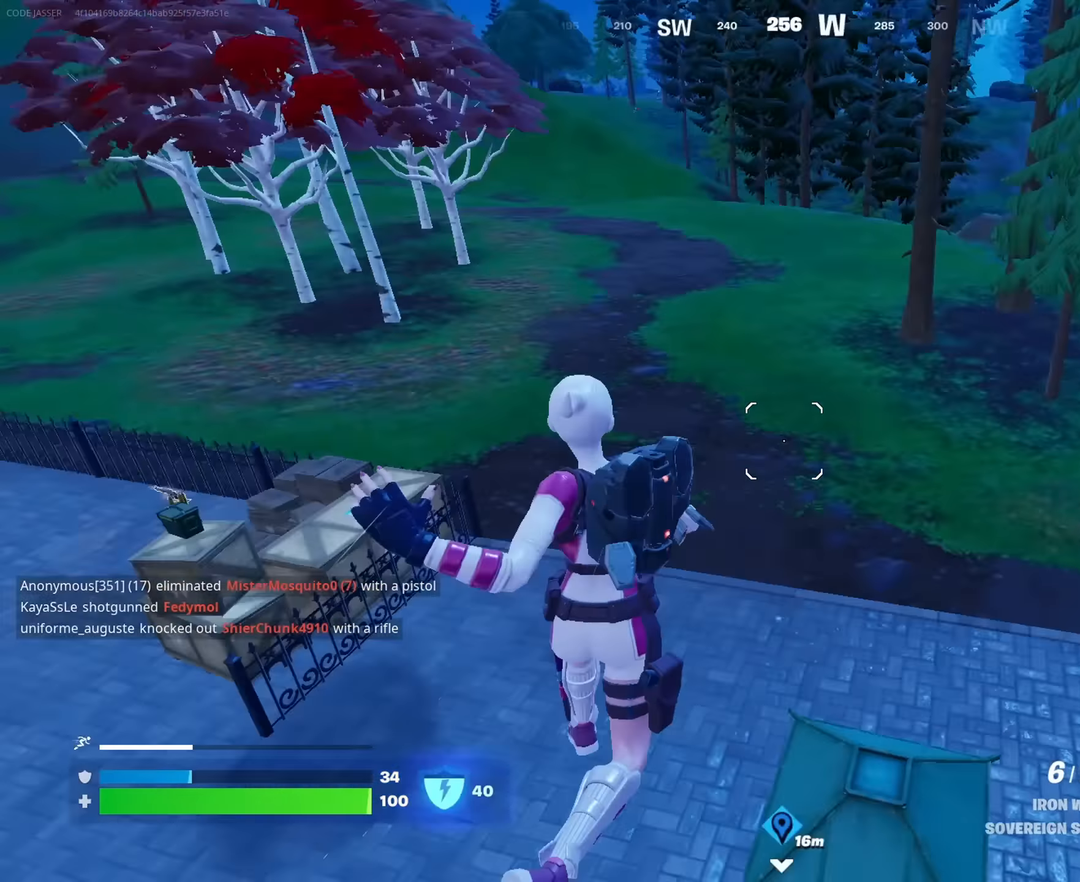
{"buttons": [], "left_stick": "down", "right_stick": "up-left", "events": [[83, "left_stick", "down-right"], [200, "R3", "down"], [216, "right_stick", "center"], [283, "R3", "up"], [366, "left_stick", "down"], [400, "right_stick", "up-left"]]}
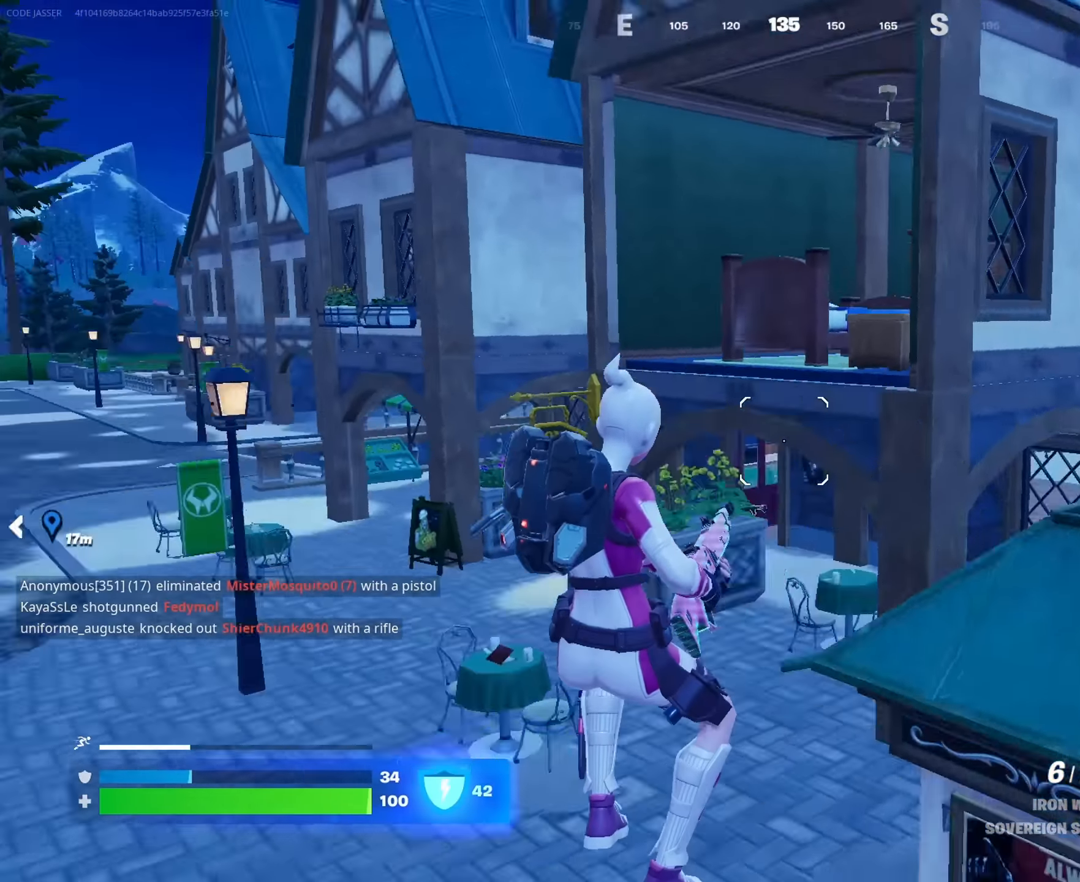
{"buttons": ["L3"], "left_stick": "up-left", "right_stick": "left", "events": [[16, "right_stick", "center"], [83, "SQUARE", "down"], [150, "right_stick", "left"], [166, "SQUARE", "up"], [316, "left_stick", "left"], [366, "left_stick", "up-left"], [483, "L3", "down"]]}
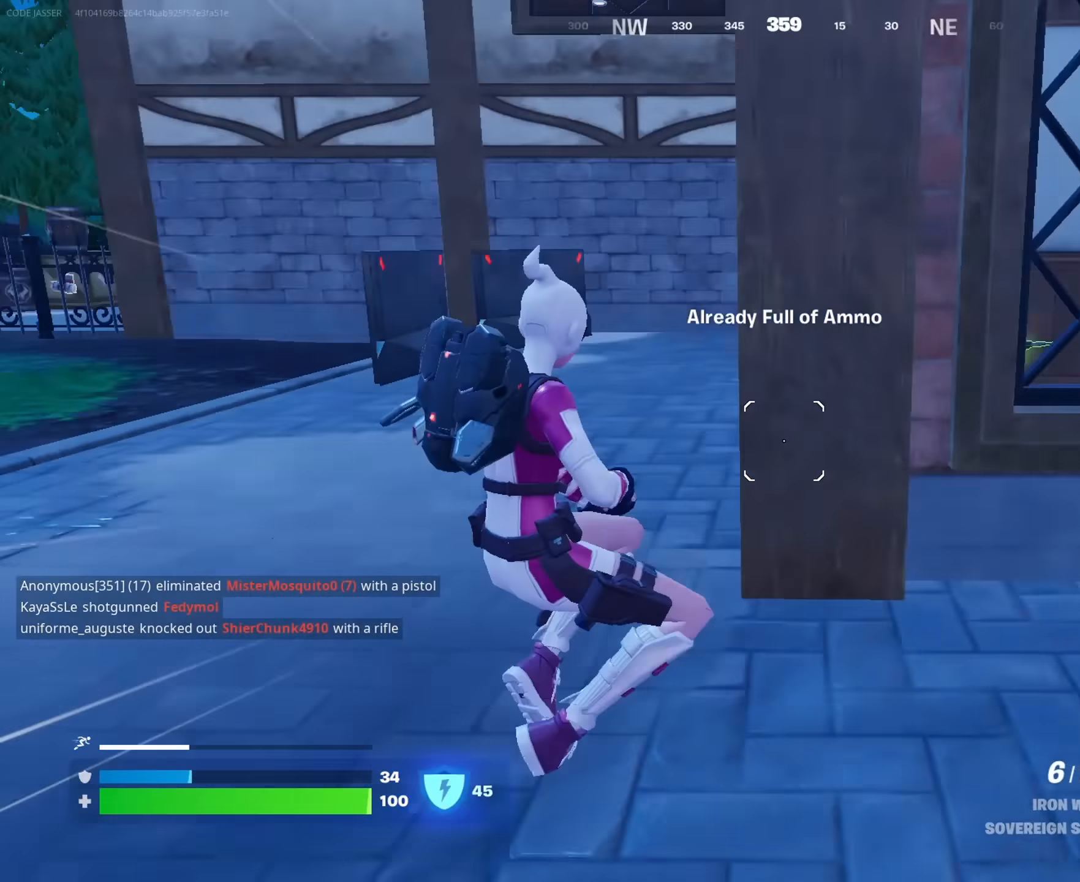
{"buttons": [], "left_stick": "up-left", "right_stick": "right", "events": [[66, "L3", "up"], [100, "left_stick", "up"], [100, "right_stick", "center"], [200, "right_stick", "down-right"], [333, "right_stick", "center"], [483, "left_stick", "up-left"], [483, "right_stick", "right"]]}
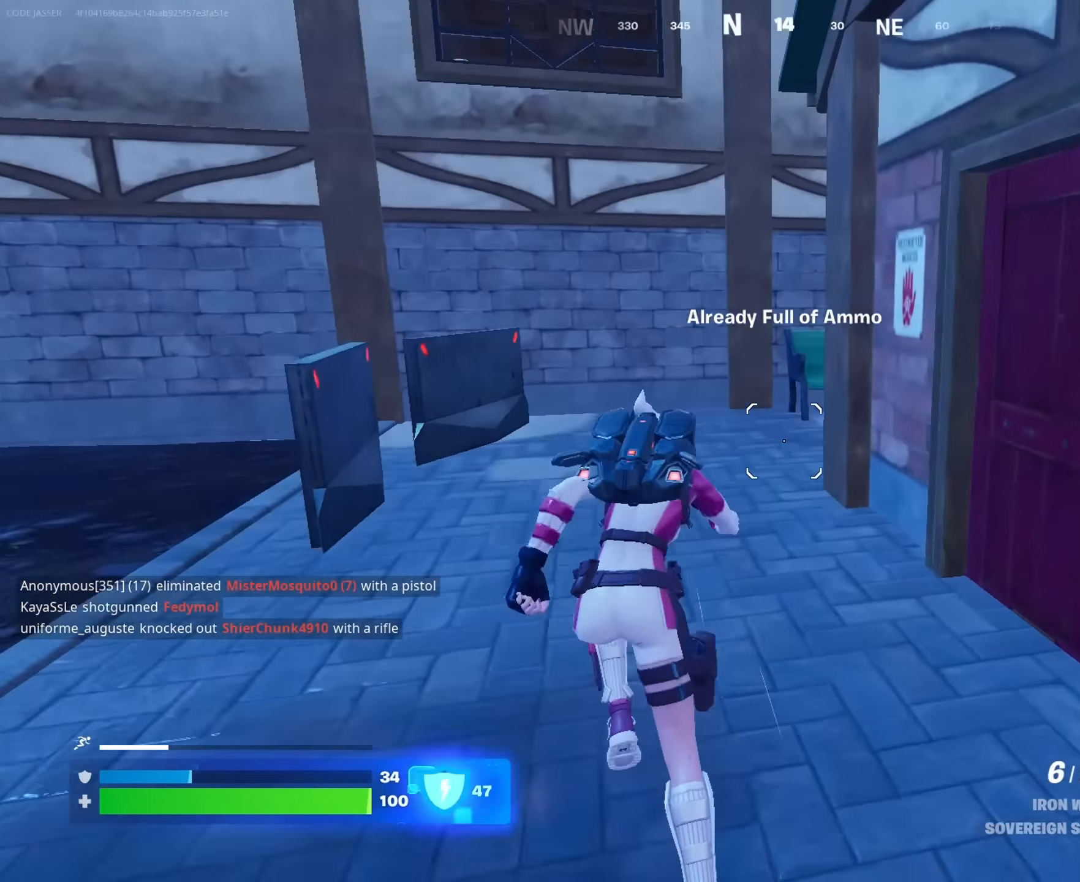
{"buttons": [], "left_stick": "up-right", "right_stick": "center", "events": [[233, "R1", "down"], [233, "left_stick", "down-left"], [300, "right_stick", "center"], [333, "R1", "up"], [333, "left_stick", "down-right"], [400, "R3", "down"], [400, "left_stick", "up-right"], [500, "R3", "up"]]}
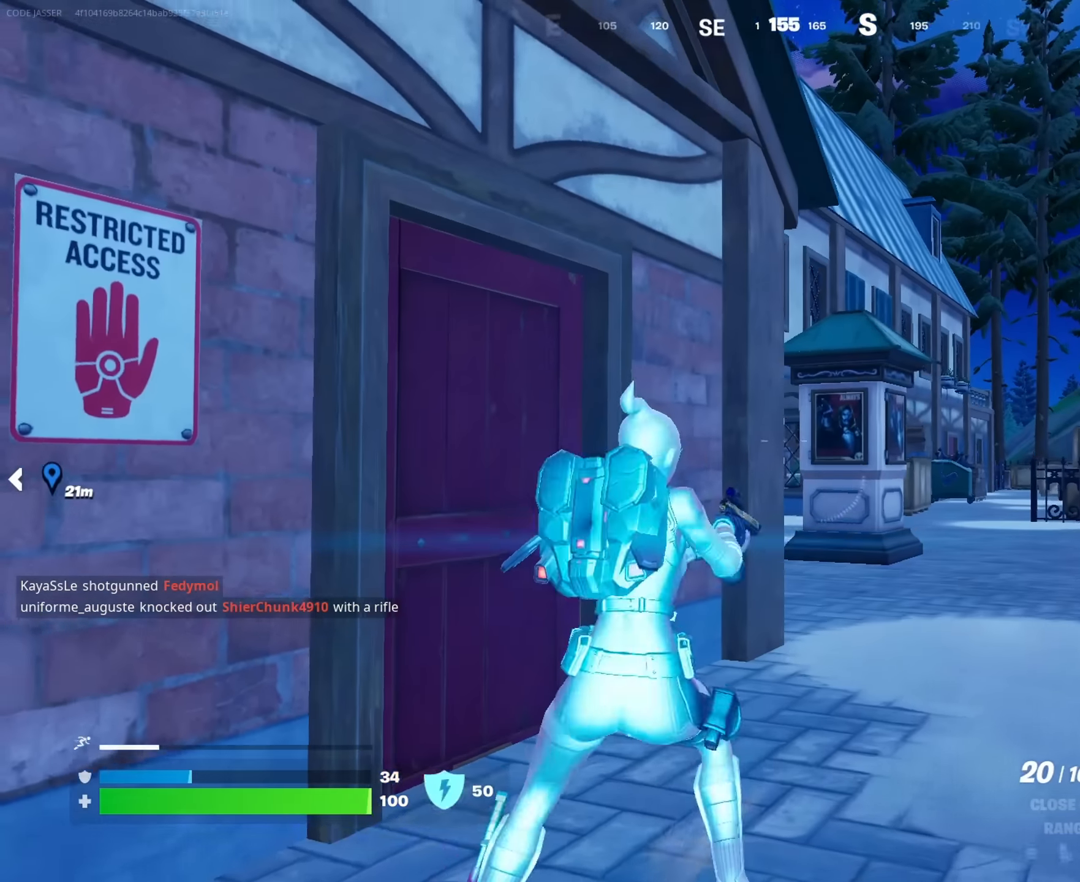
{"buttons": [], "left_stick": "up", "right_stick": "center", "events": [[16, "left_stick", "up"], [33, "right_stick", "left"], [83, "right_stick", "center"], [350, "R3", "down"], [416, "R3", "up"]]}
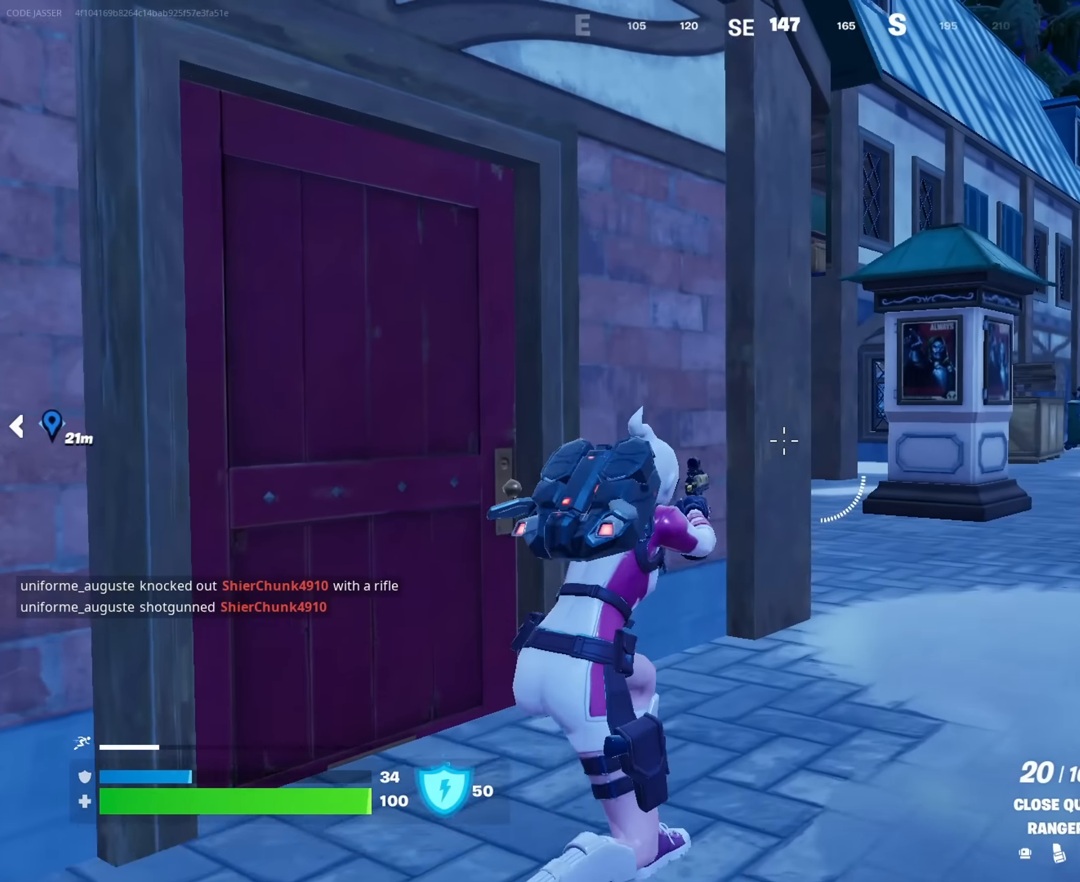
{"buttons": [], "left_stick": "down", "right_stick": "left", "events": [[216, "right_stick", "left"], [250, "left_stick", "up-right"], [366, "right_stick", "center"], [466, "right_stick", "left"], [483, "left_stick", "down"]]}
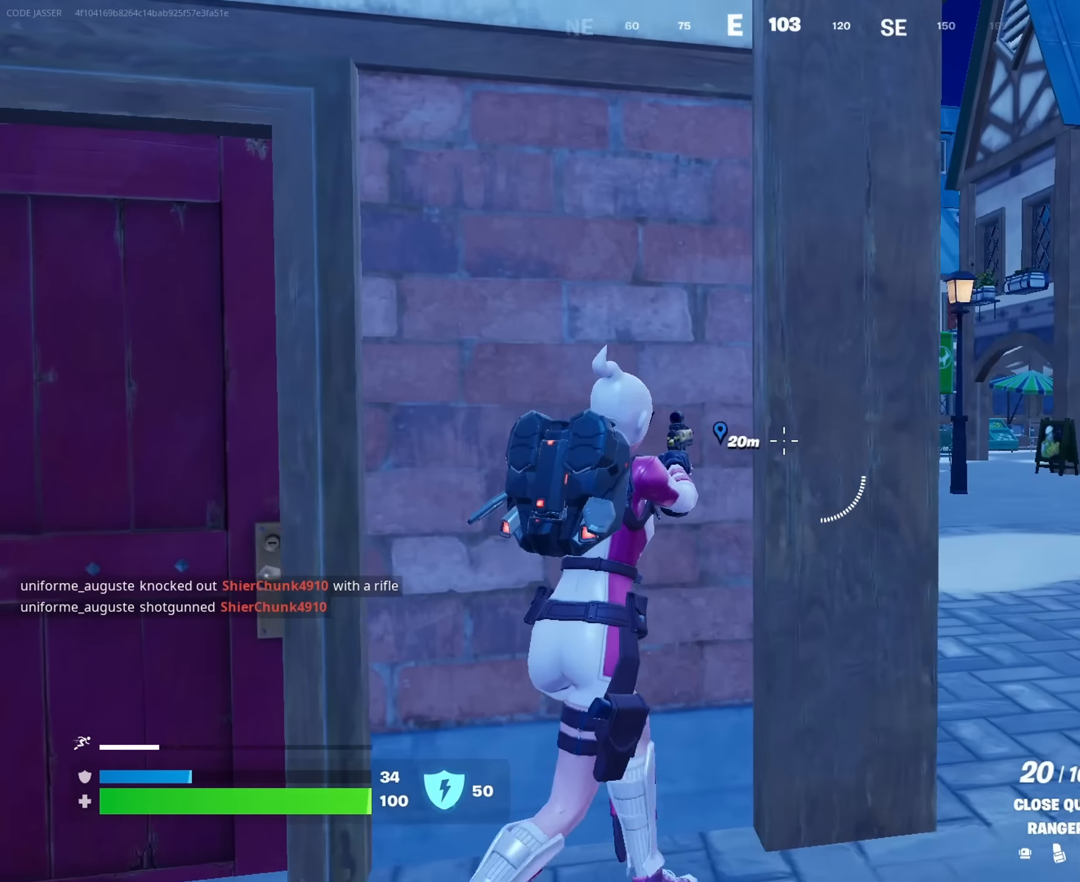
{"buttons": [], "left_stick": "right", "right_stick": "center", "events": [[16, "left_stick", "center"], [33, "right_stick", "center"], [116, "R3", "down"], [116, "left_stick", "up-right"], [166, "R3", "up"], [283, "left_stick", "center"], [366, "left_stick", "left"], [450, "left_stick", "center"], [500, "left_stick", "right"]]}
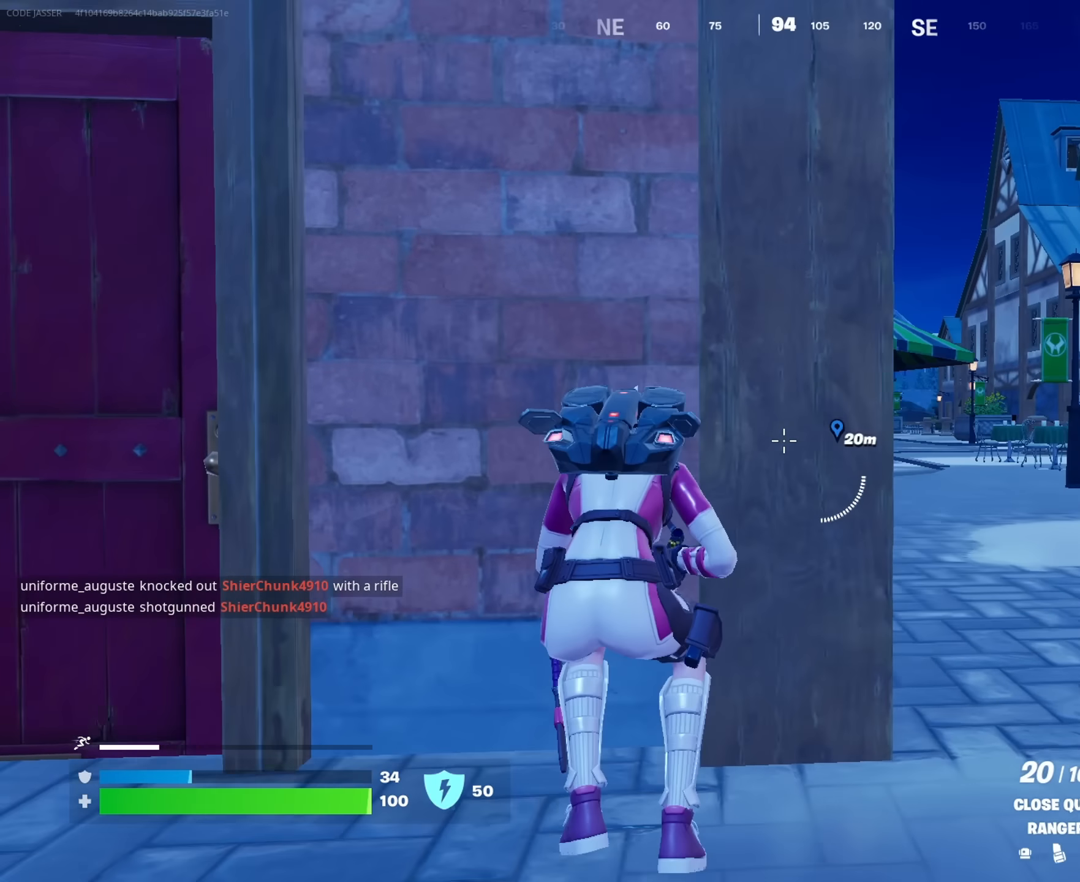
{"buttons": [], "left_stick": "center", "right_stick": "center", "events": [[100, "left_stick", "center"]]}
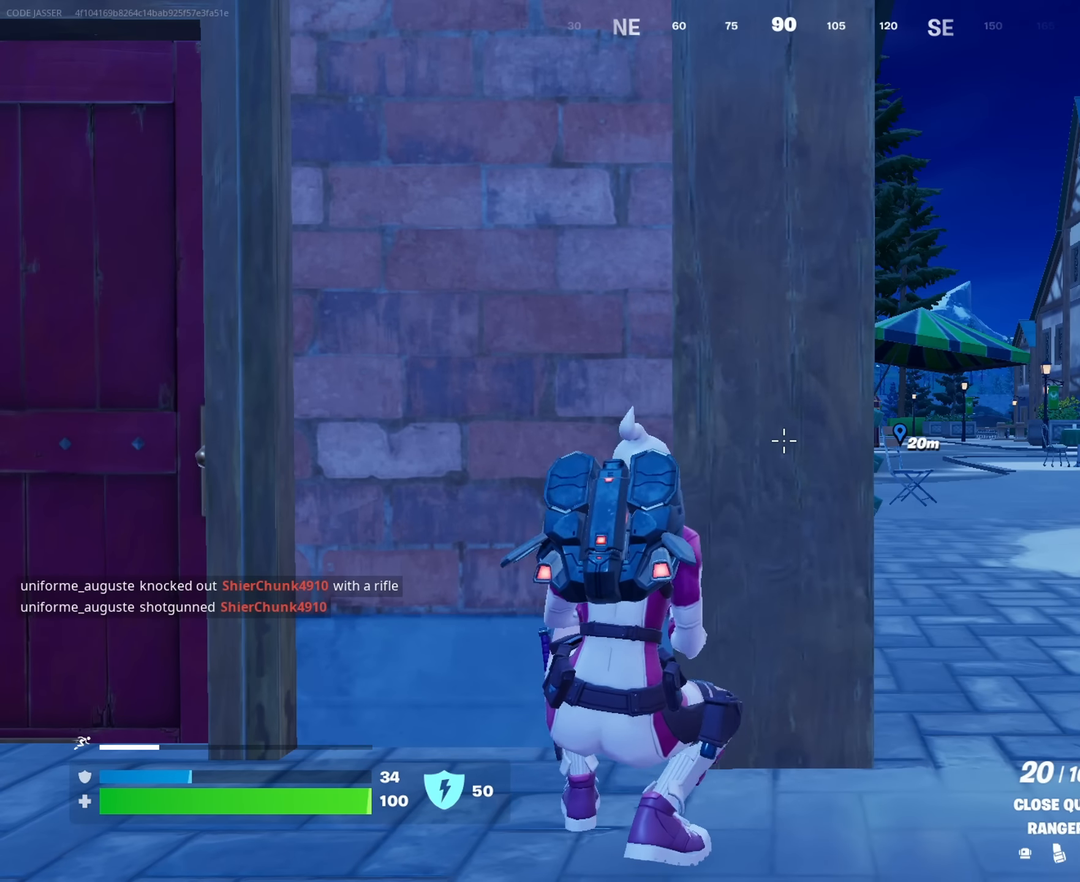
{"buttons": [], "left_stick": "center", "right_stick": "center", "events": []}
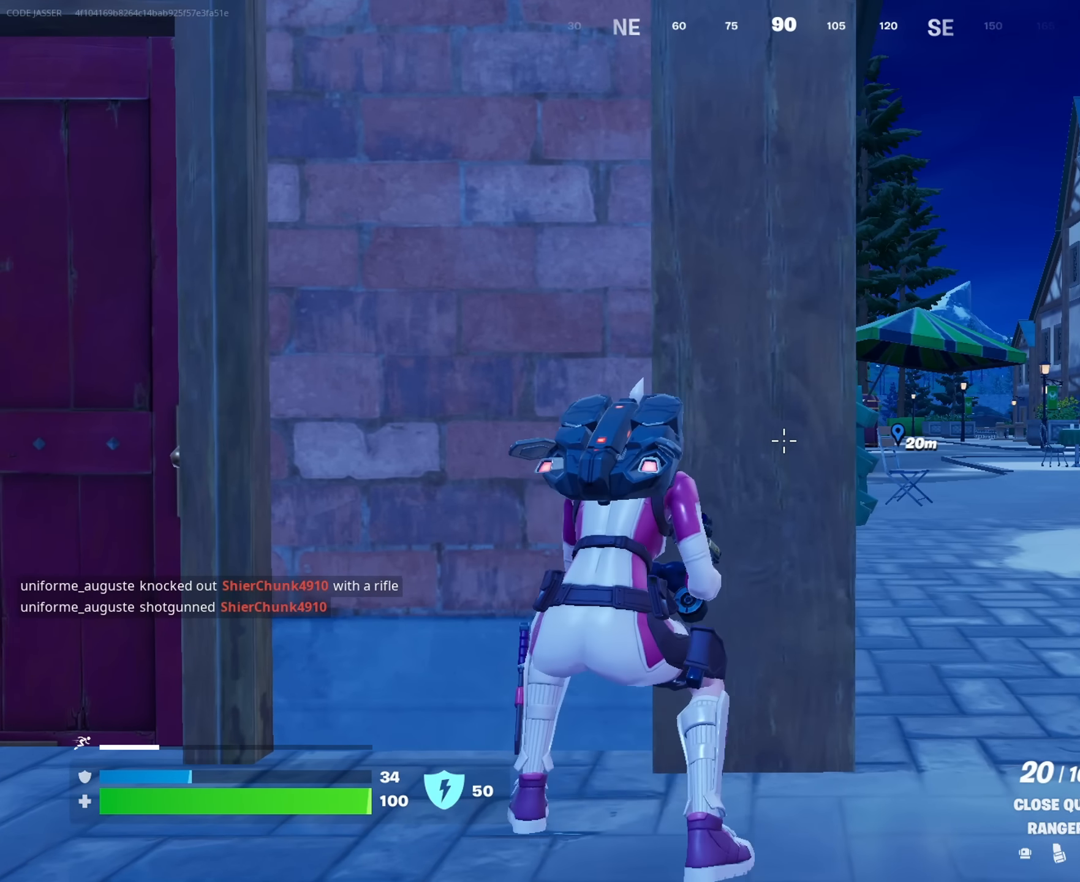
{"buttons": [], "left_stick": "down-left", "right_stick": "center", "events": [[266, "left_stick", "left"], [316, "right_stick", "right"], [450, "right_stick", "center"], [466, "left_stick", "down-left"]]}
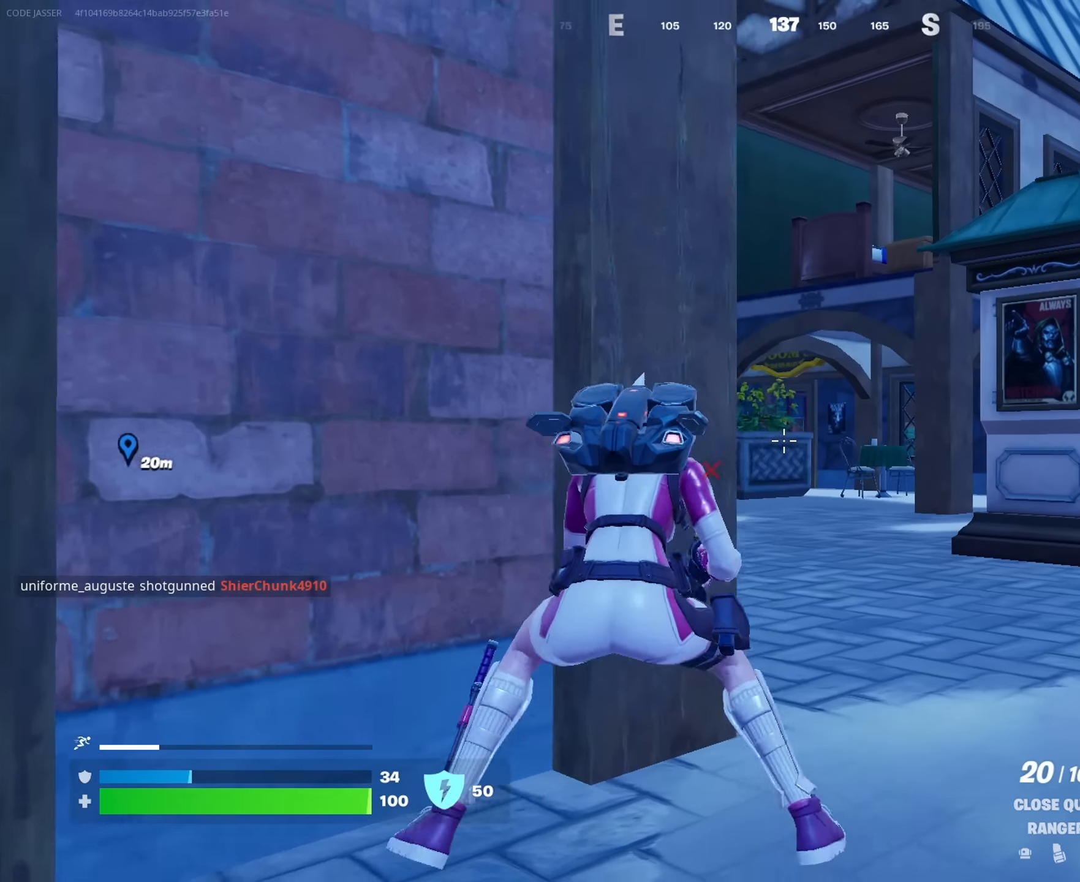
{"buttons": [], "left_stick": "down", "right_stick": "left", "events": [[200, "left_stick", "down"], [433, "right_stick", "left"]]}
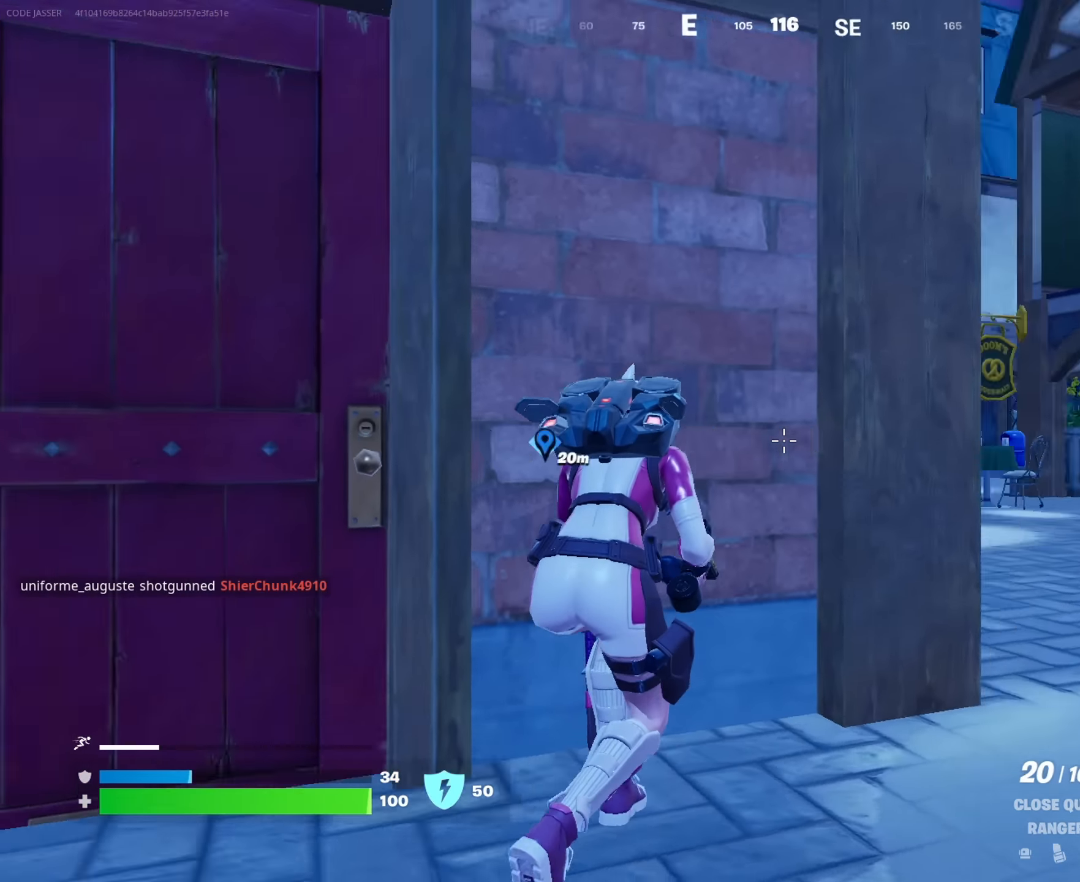
{"buttons": [], "left_stick": "up-left", "right_stick": "center", "events": [[116, "left_stick", "up-left"], [133, "L3", "down"], [216, "L3", "up"], [283, "right_stick", "center"], [383, "right_stick", "right"], [483, "right_stick", "center"]]}